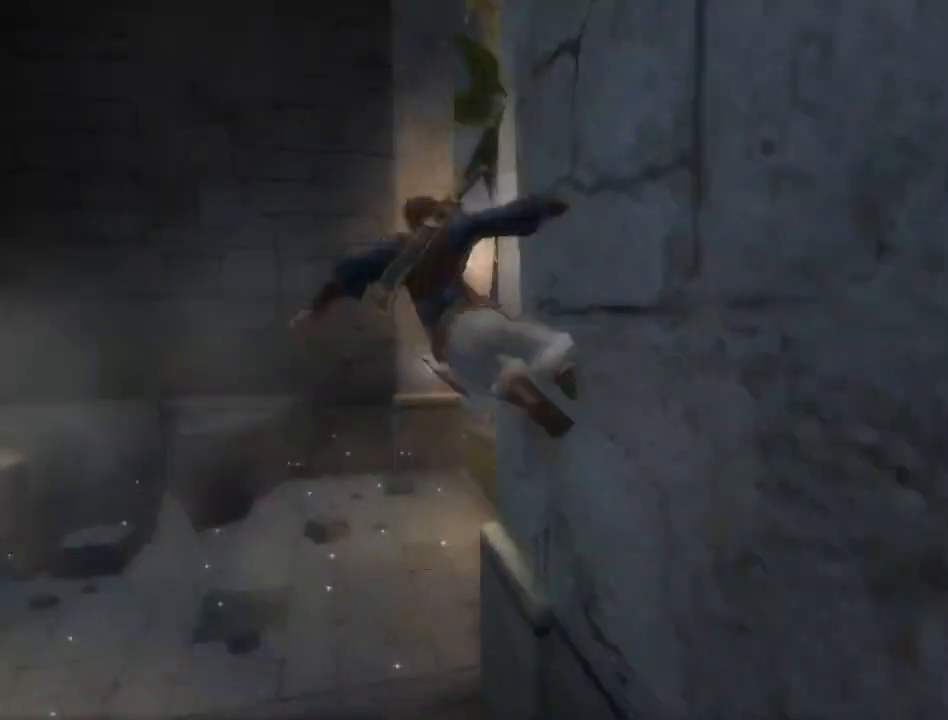
Gameplay with a controller (Xbox layout); each line is a JSON object with the inputs held at the frame after it. "events" lists button and stick changes between this image and that frame as [ms after this image, input, new state], when the widget could be followed in between. Not read: L2 L3 R2 R3.
{"buttons": [], "left_stick": "up-right", "right_stick": "center", "events": [[150, "left_stick", "up-right"]]}
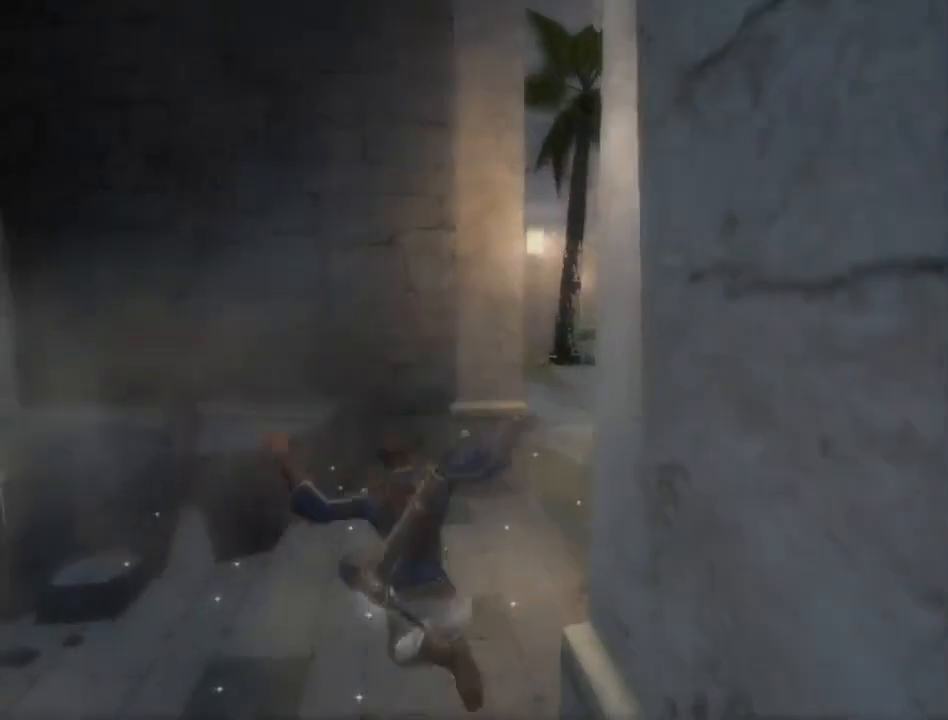
{"buttons": [], "left_stick": "up", "right_stick": "center", "events": [[450, "left_stick", "up"]]}
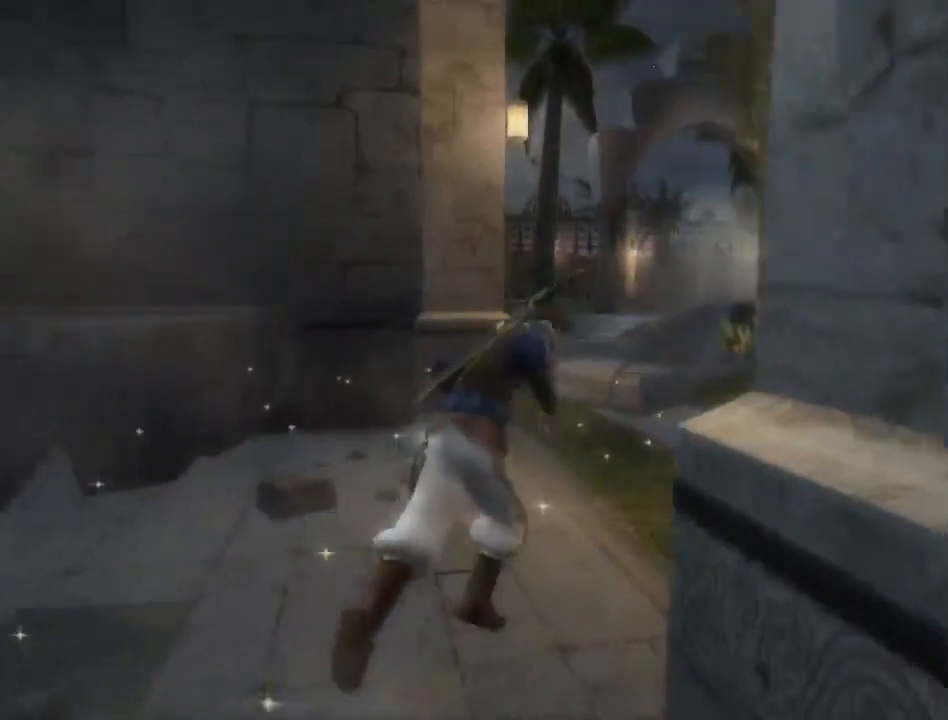
{"buttons": [], "left_stick": "up", "right_stick": "down-right", "events": [[83, "right_stick", "right"], [133, "right_stick", "down-right"]]}
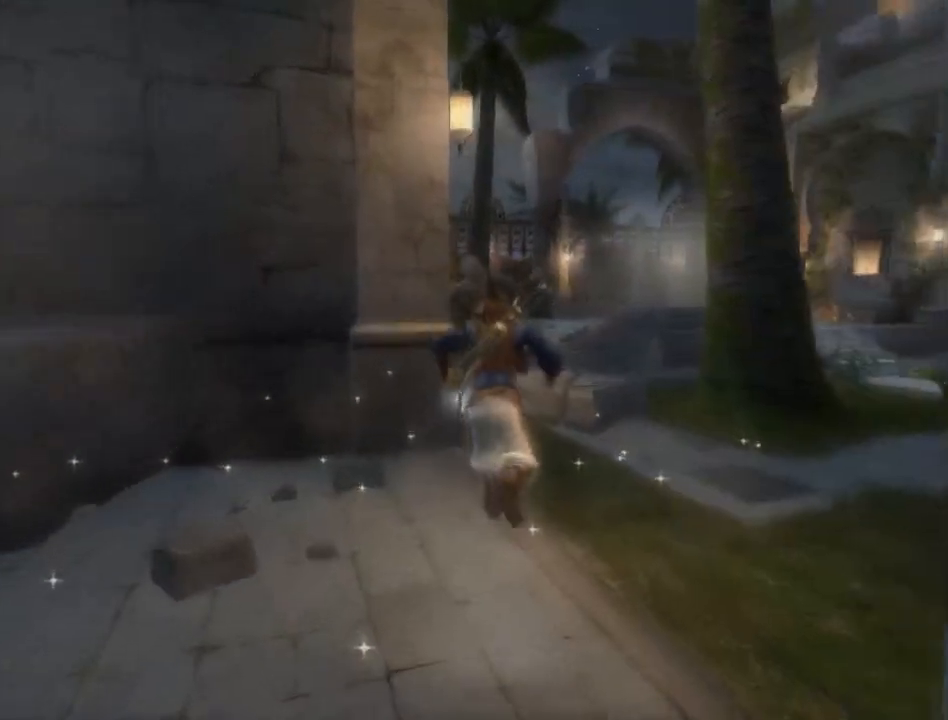
{"buttons": [], "left_stick": "up", "right_stick": "down-right", "events": []}
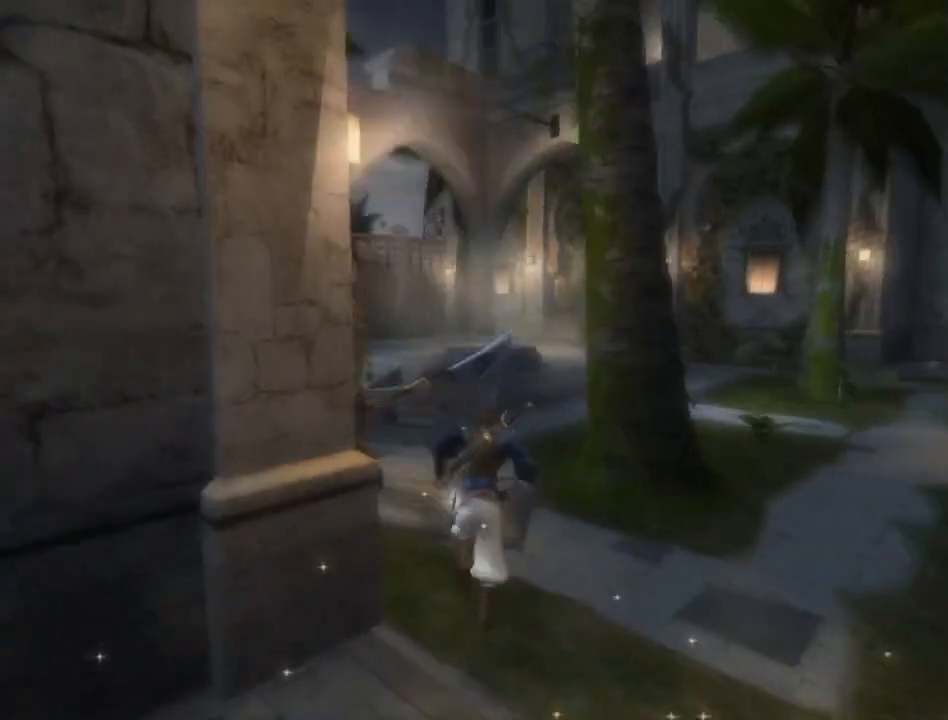
{"buttons": [], "left_stick": "up", "right_stick": "center", "events": [[183, "right_stick", "center"]]}
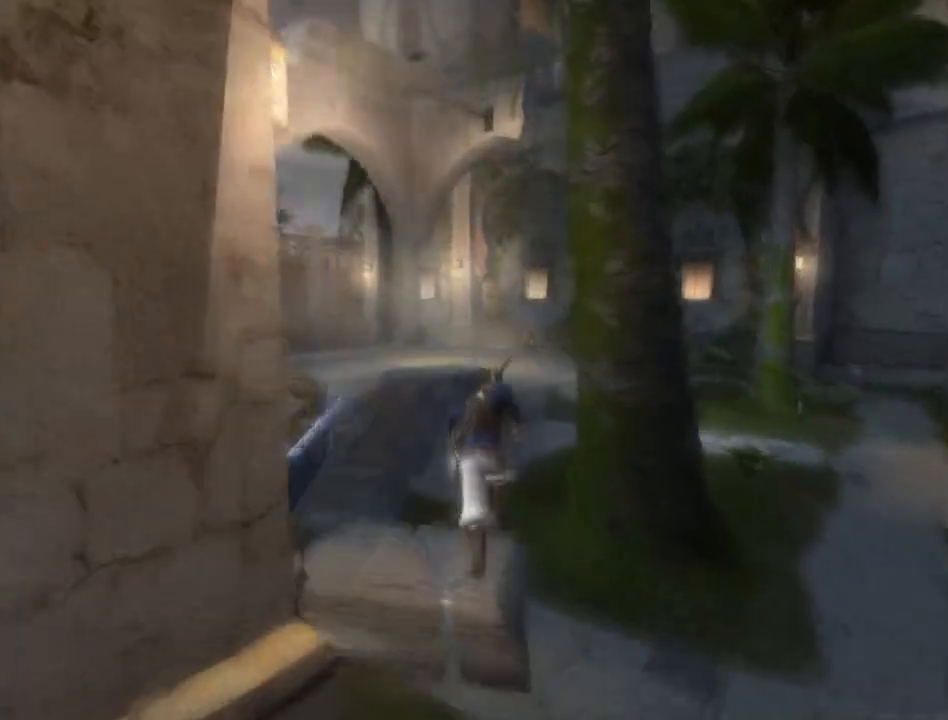
{"buttons": [], "left_stick": "center", "right_stick": "center", "events": [[117, "left_stick", "down-left"], [183, "left_stick", "center"], [333, "SELECT", "down"], [450, "SELECT", "up"]]}
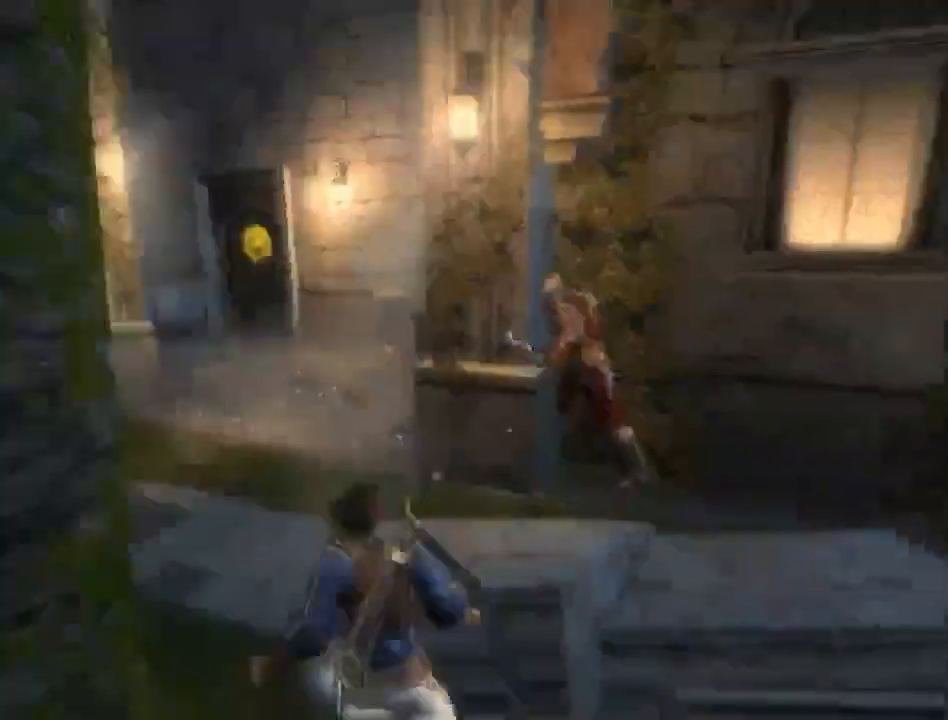
{"buttons": [], "left_stick": "up-right", "right_stick": "center", "events": [[50, "X", "down"], [150, "X", "up"], [383, "left_stick", "up-right"]]}
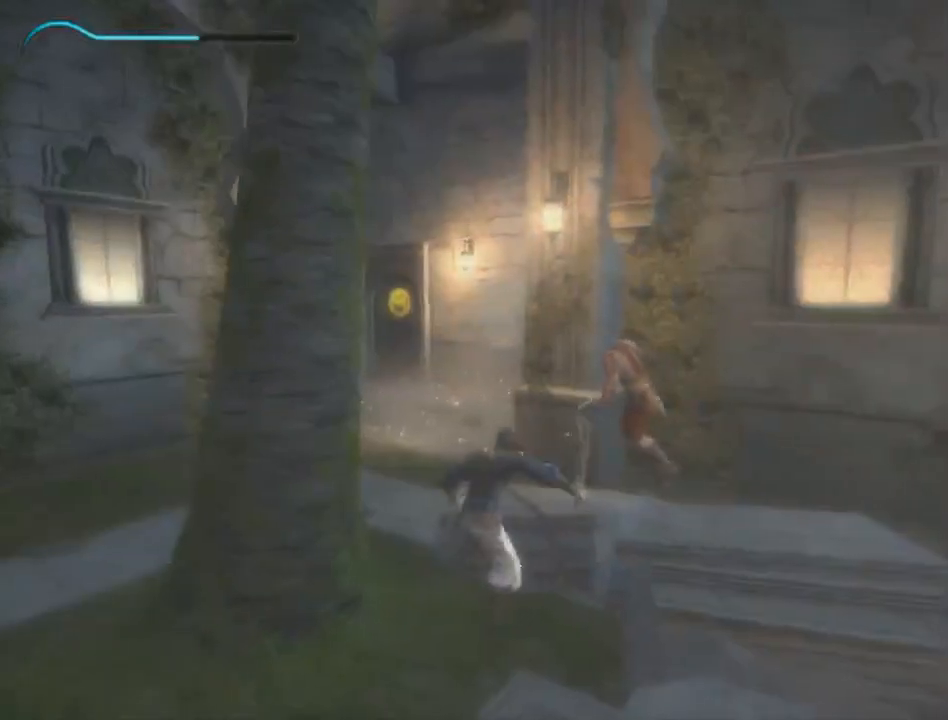
{"buttons": [], "left_stick": "center", "right_stick": "down-right", "events": [[83, "left_stick", "center"], [233, "B", "down"], [300, "B", "up"], [367, "left_stick", "up-left"], [500, "left_stick", "center"], [500, "right_stick", "down-right"]]}
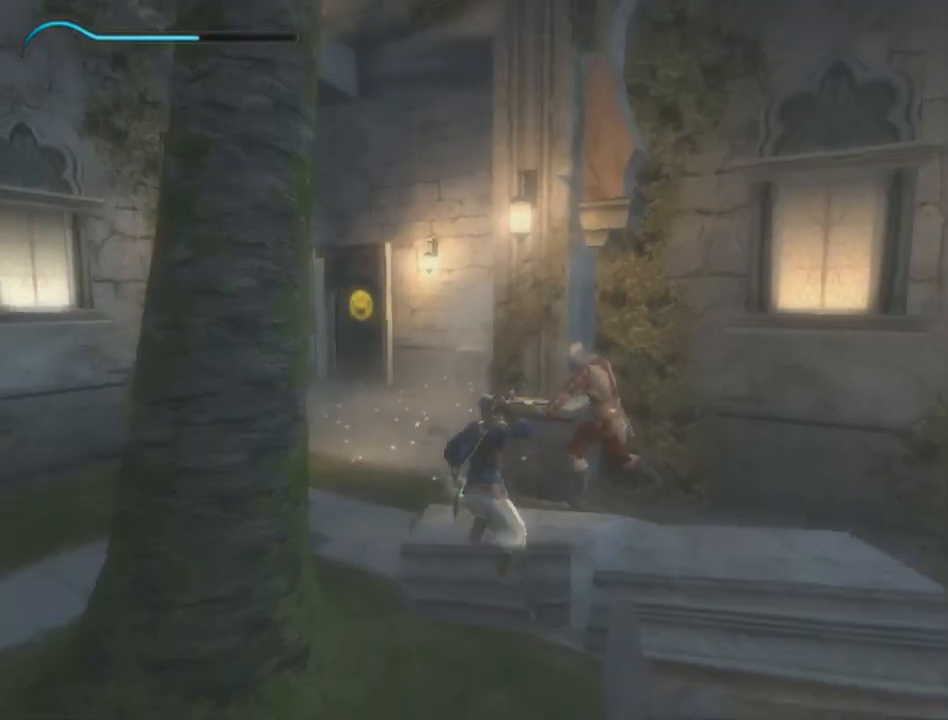
{"buttons": [], "left_stick": "center", "right_stick": "center", "events": [[217, "left_stick", "up-left"], [367, "left_stick", "center"], [433, "right_stick", "center"]]}
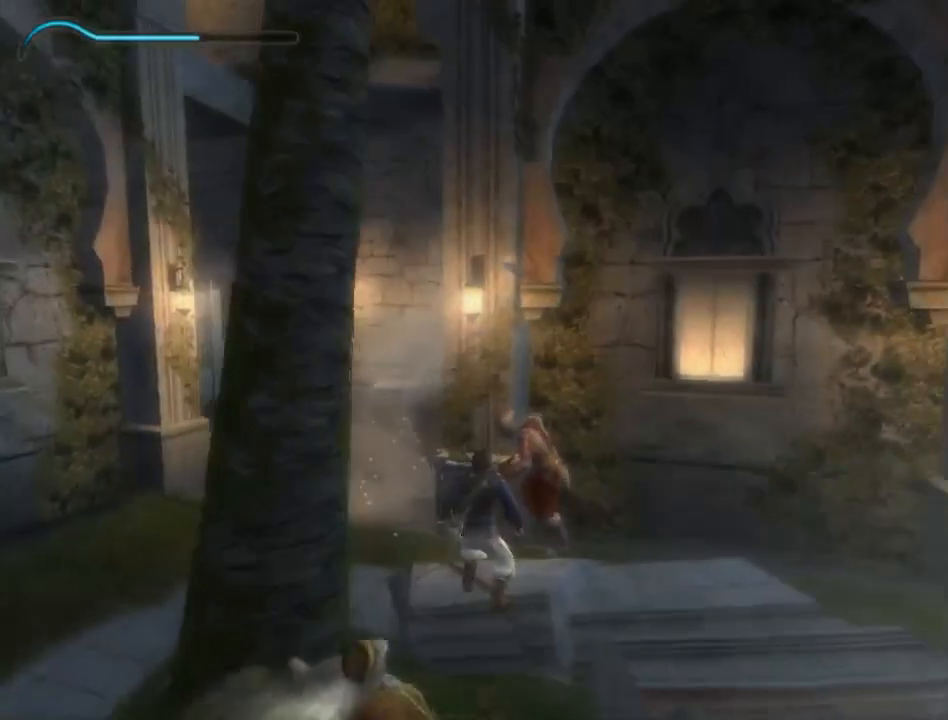
{"buttons": [], "left_stick": "center", "right_stick": "center", "events": [[233, "X", "down"], [300, "X", "up"]]}
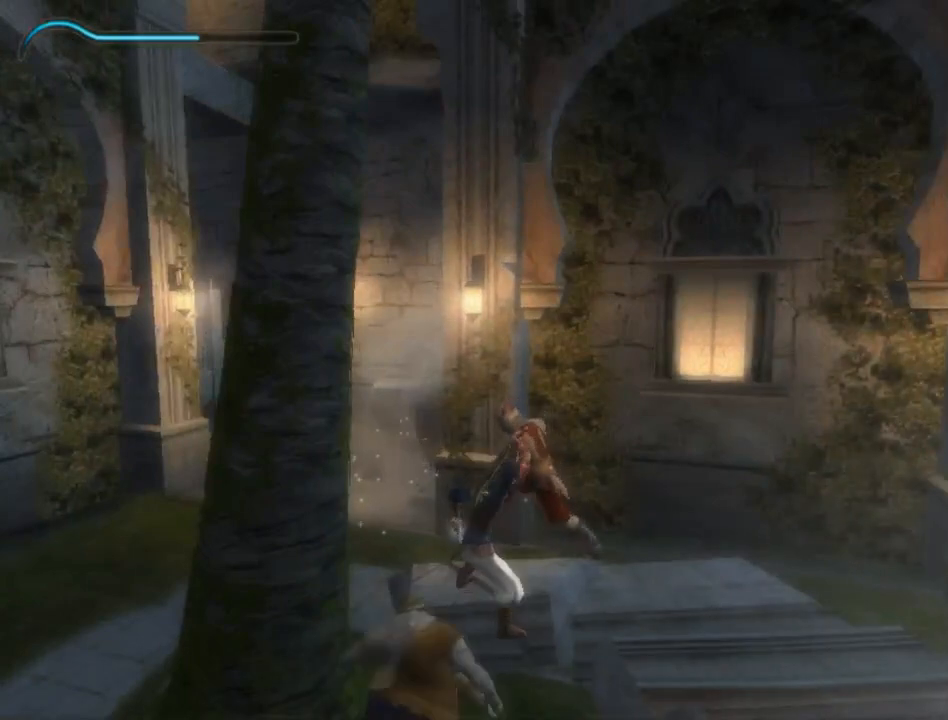
{"buttons": [], "left_stick": "center", "right_stick": "center", "events": [[50, "left_stick", "up"], [233, "X", "down"], [350, "X", "up"], [417, "left_stick", "center"]]}
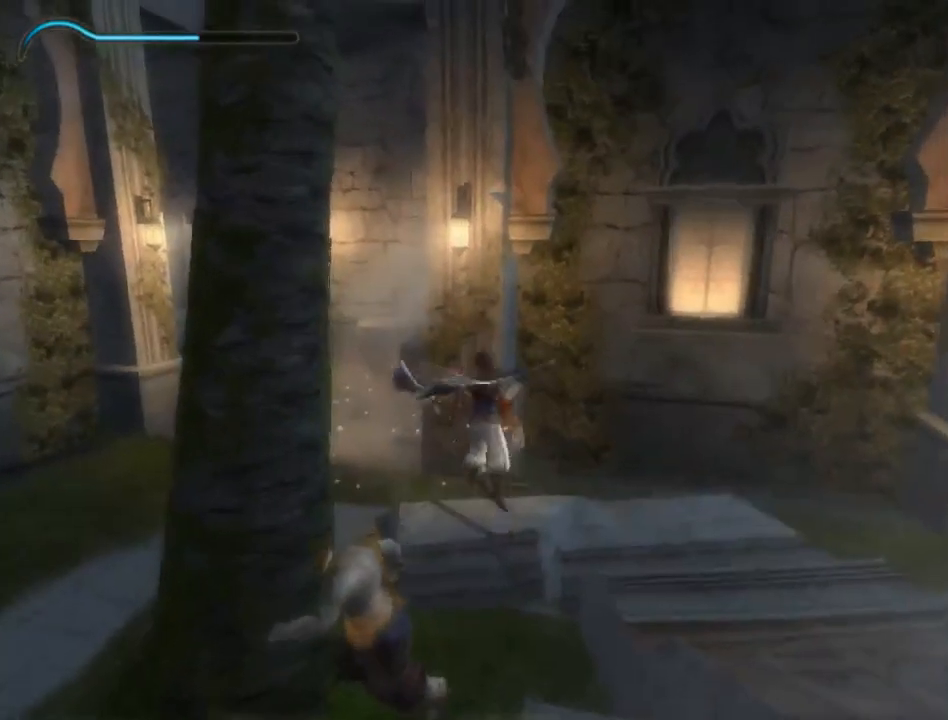
{"buttons": [], "left_stick": "down-left", "right_stick": "center", "events": [[133, "left_stick", "down-left"], [150, "B", "down"], [200, "B", "up"], [300, "B", "down"], [333, "B", "up"]]}
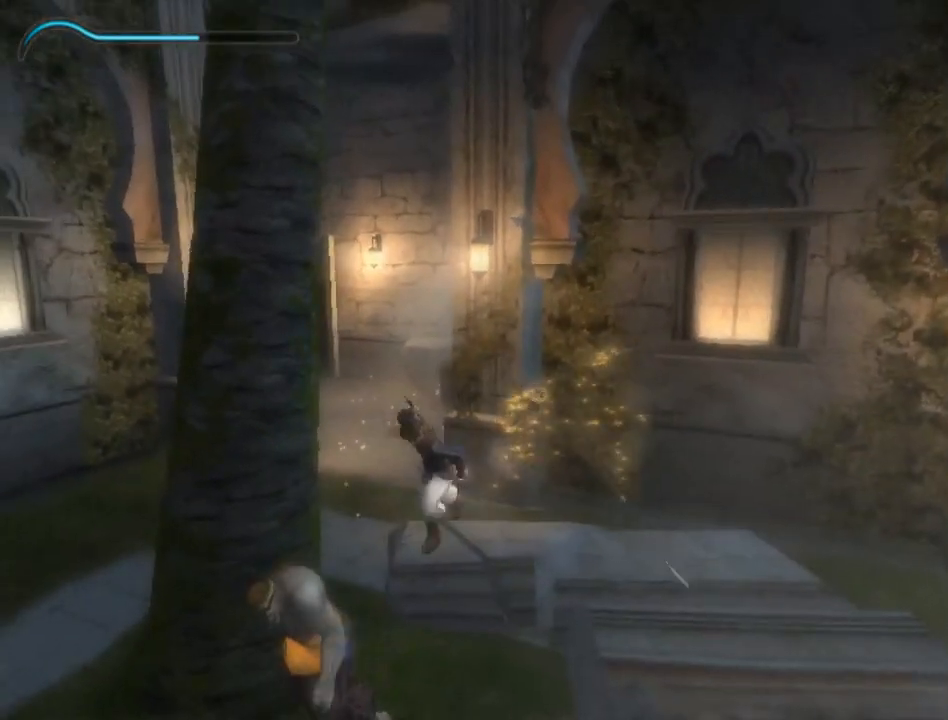
{"buttons": [], "left_stick": "center", "right_stick": "center", "events": [[100, "left_stick", "center"], [100, "right_stick", "down-right"], [300, "left_stick", "up-right"], [333, "right_stick", "center"], [467, "left_stick", "center"]]}
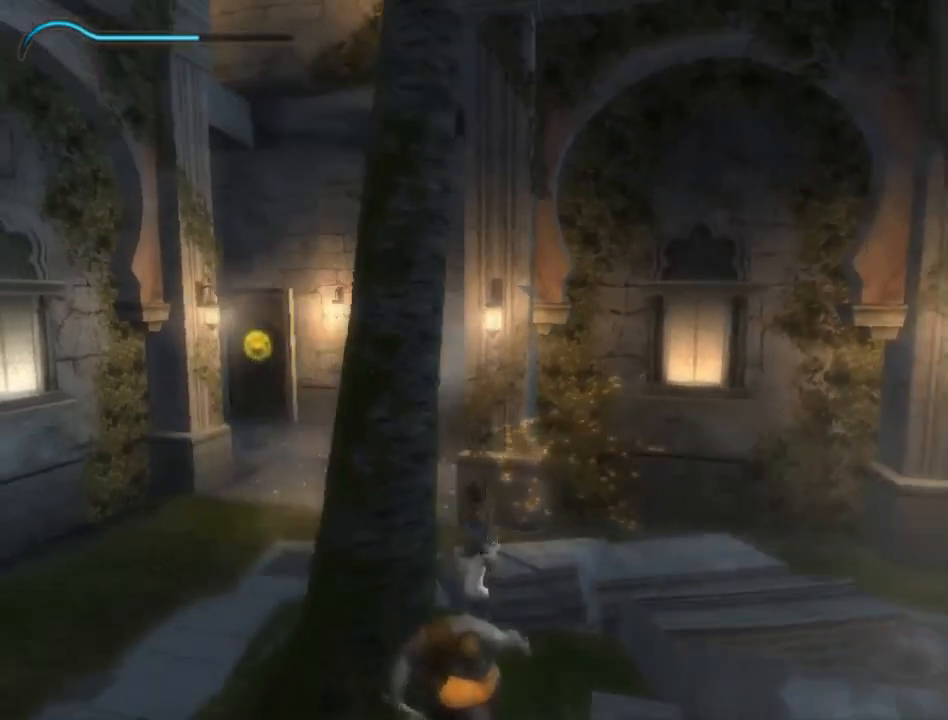
{"buttons": [], "left_stick": "center", "right_stick": "center", "events": [[100, "left_stick", "up"], [267, "left_stick", "center"], [283, "right_stick", "right"], [417, "right_stick", "center"]]}
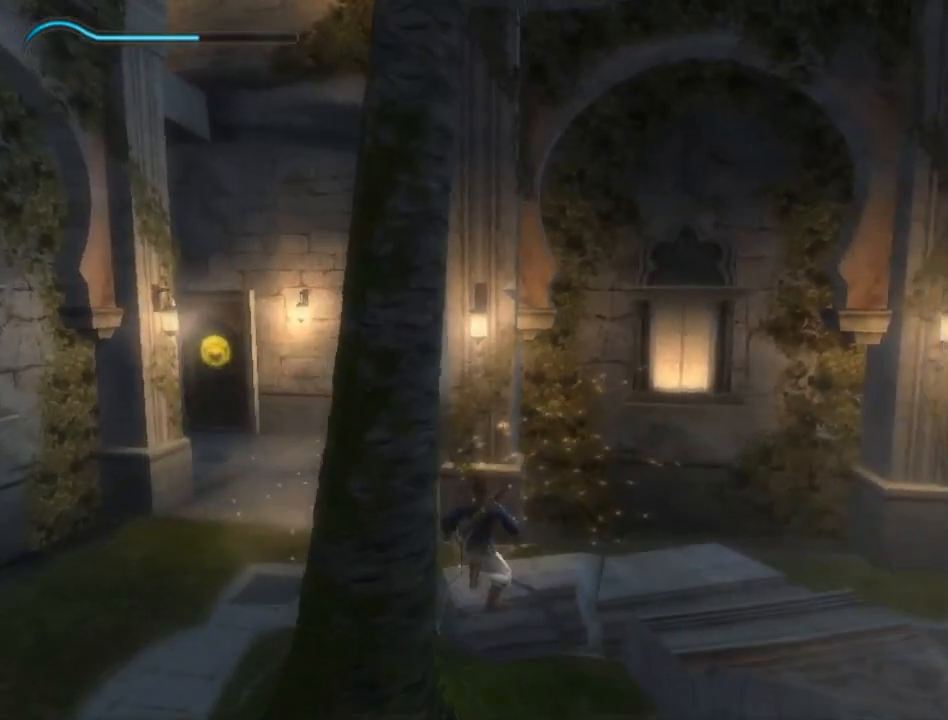
{"buttons": [], "left_stick": "center", "right_stick": "center", "events": [[233, "left_stick", "up"], [333, "left_stick", "center"]]}
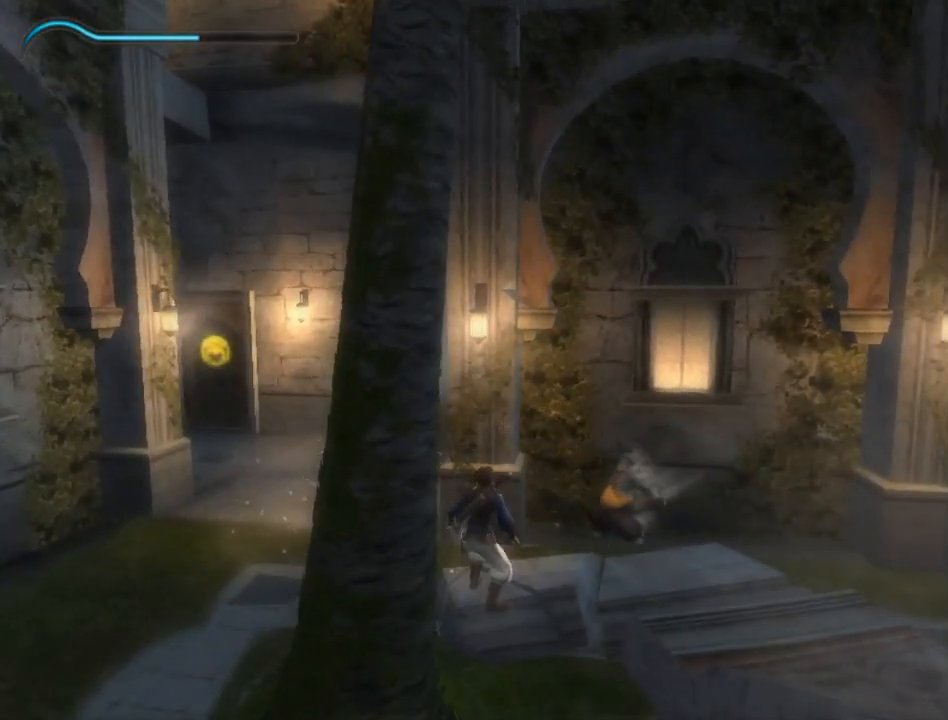
{"buttons": ["R1"], "left_stick": "up", "right_stick": "center", "events": [[133, "left_stick", "up"], [167, "R1", "down"]]}
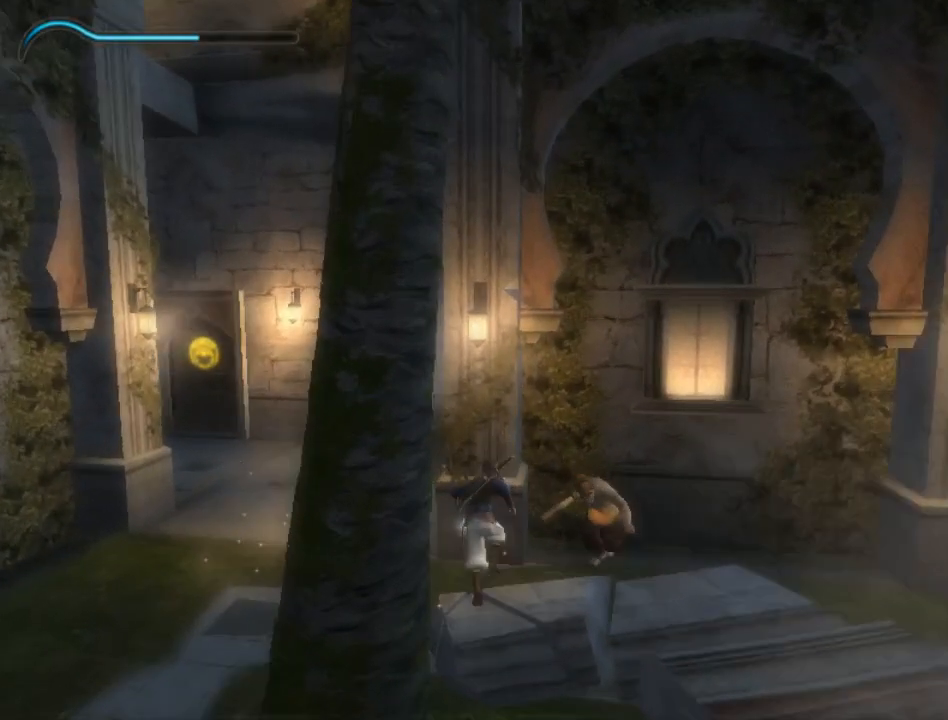
{"buttons": ["R1"], "left_stick": "up", "right_stick": "center", "events": []}
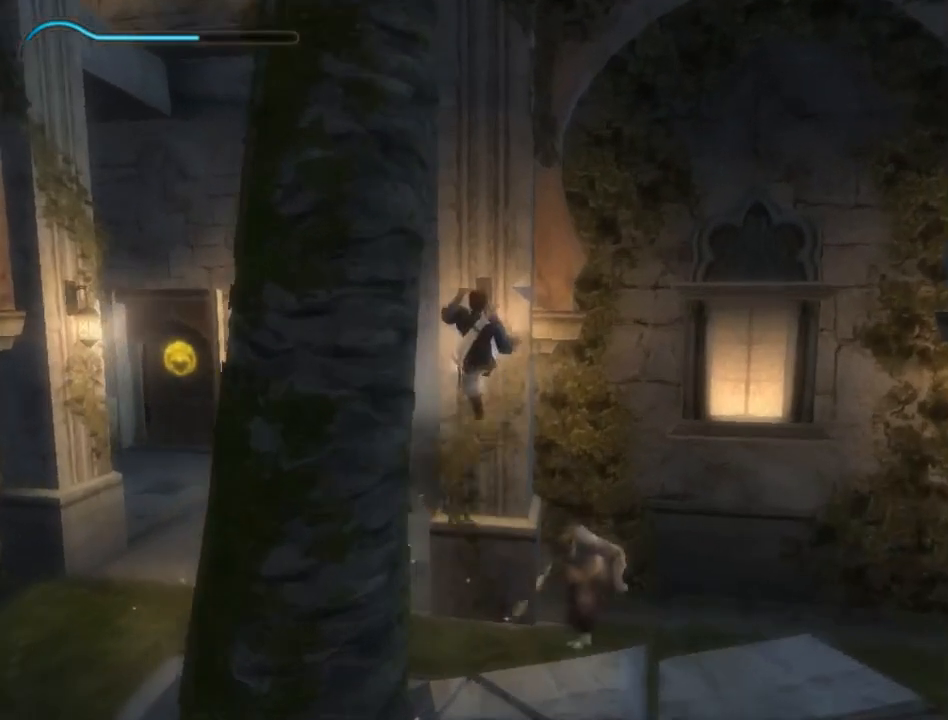
{"buttons": ["A", "R1"], "left_stick": "center", "right_stick": "center", "events": [[217, "R1", "up"], [317, "left_stick", "center"], [333, "R1", "down"], [433, "A", "down"]]}
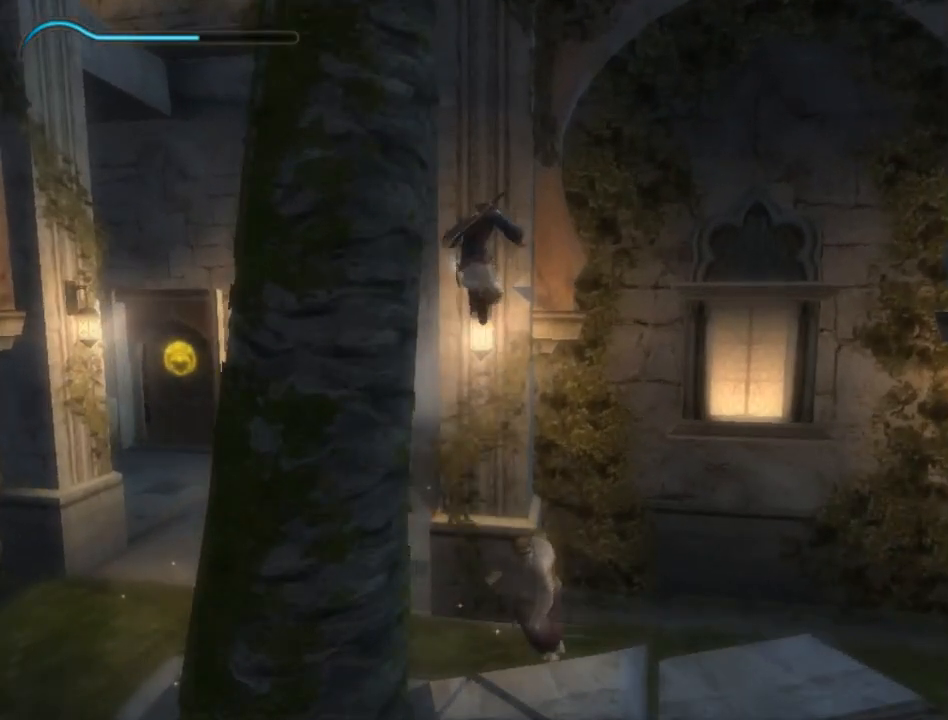
{"buttons": ["R1"], "left_stick": "center", "right_stick": "center", "events": [[17, "A", "up"]]}
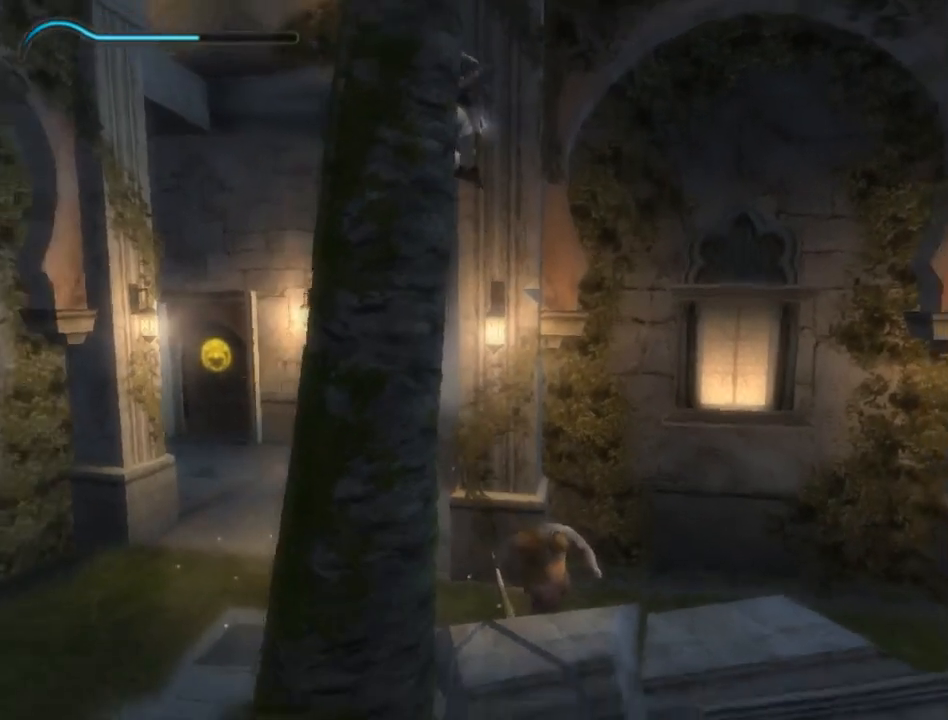
{"buttons": ["R1"], "left_stick": "center", "right_stick": "center", "events": [[83, "A", "down"], [167, "A", "up"]]}
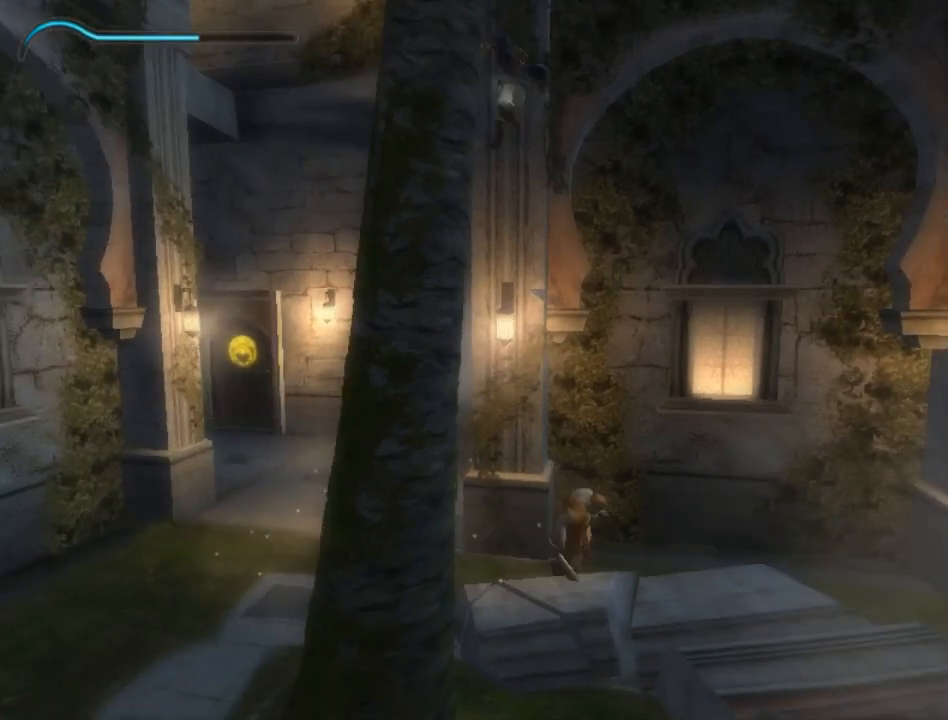
{"buttons": ["R1"], "left_stick": "center", "right_stick": "center", "events": [[167, "A", "down"], [250, "A", "up"]]}
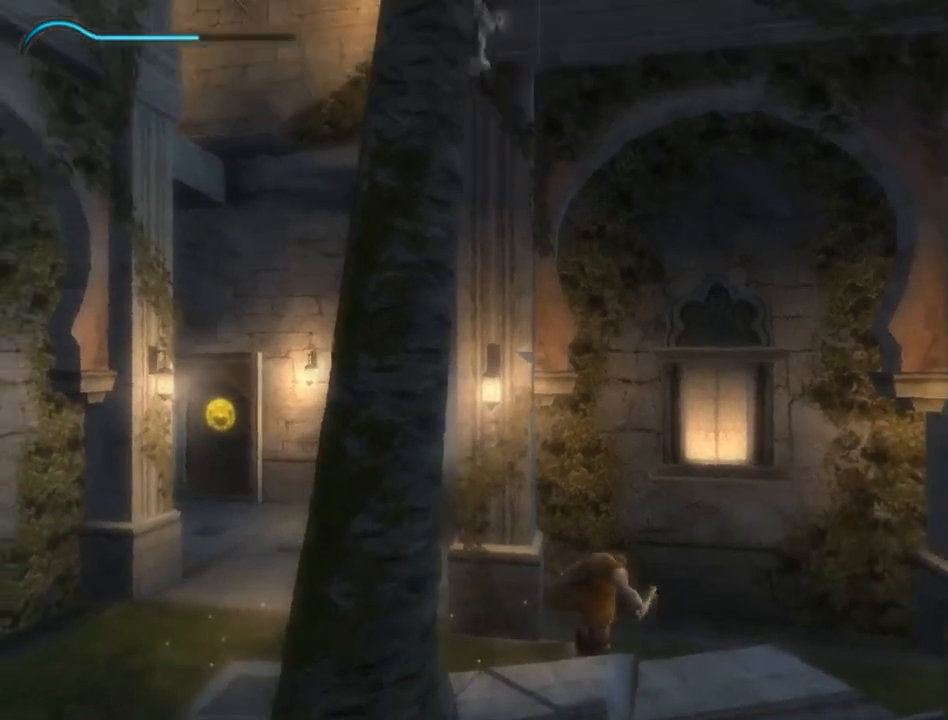
{"buttons": ["R1"], "left_stick": "center", "right_stick": "center", "events": [[200, "A", "down"], [267, "A", "up"]]}
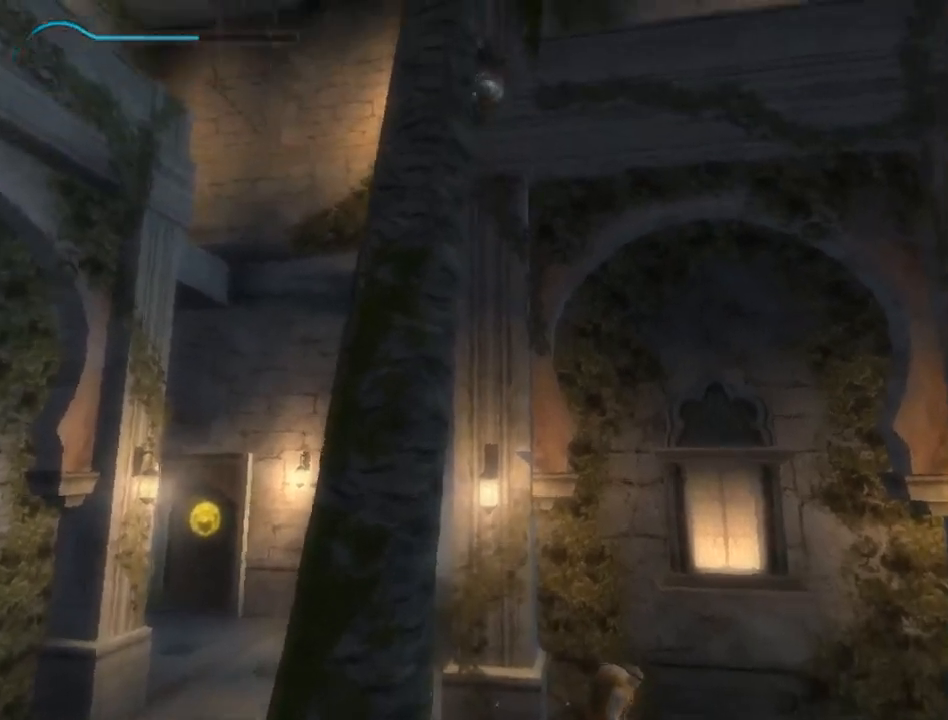
{"buttons": ["R1"], "left_stick": "center", "right_stick": "center", "events": [[333, "A", "down"], [417, "A", "up"]]}
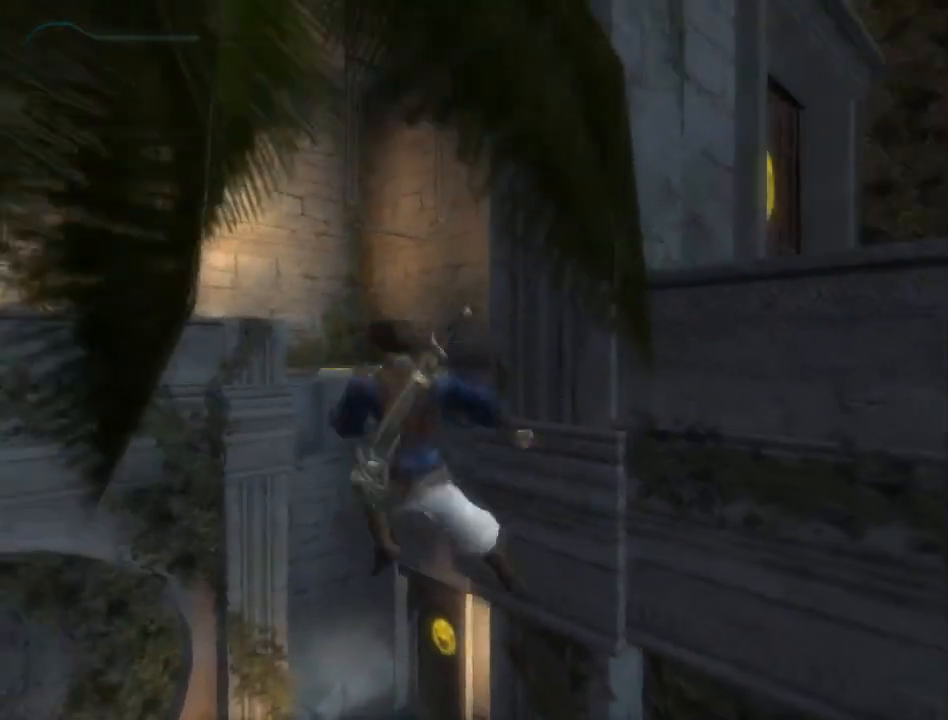
{"buttons": ["R1"], "left_stick": "center", "right_stick": "center", "events": [[283, "A", "down"], [383, "A", "up"]]}
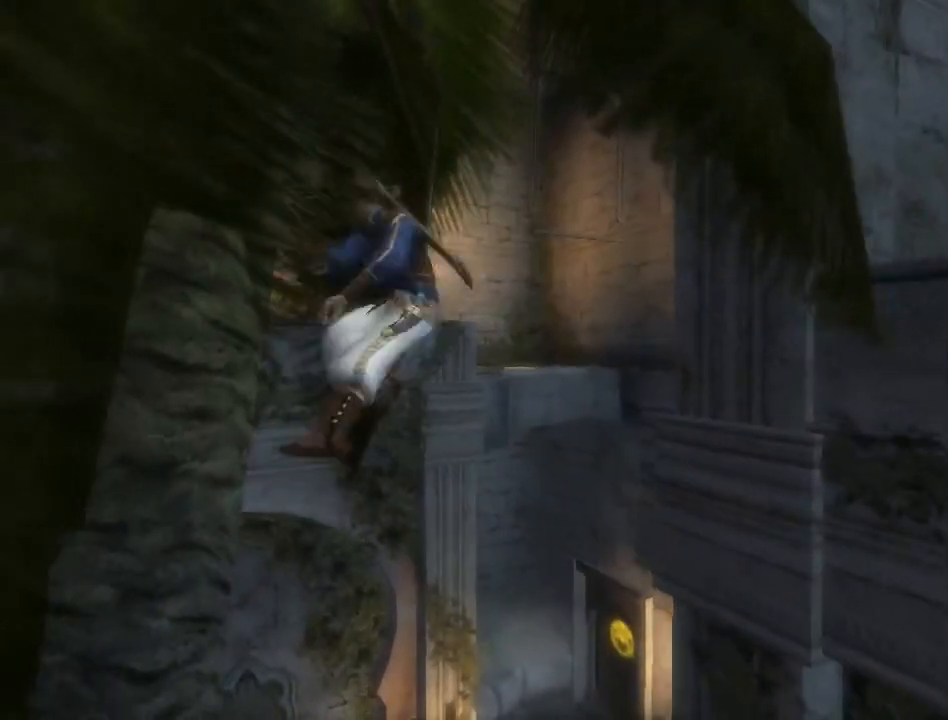
{"buttons": ["R1"], "left_stick": "center", "right_stick": "center", "events": []}
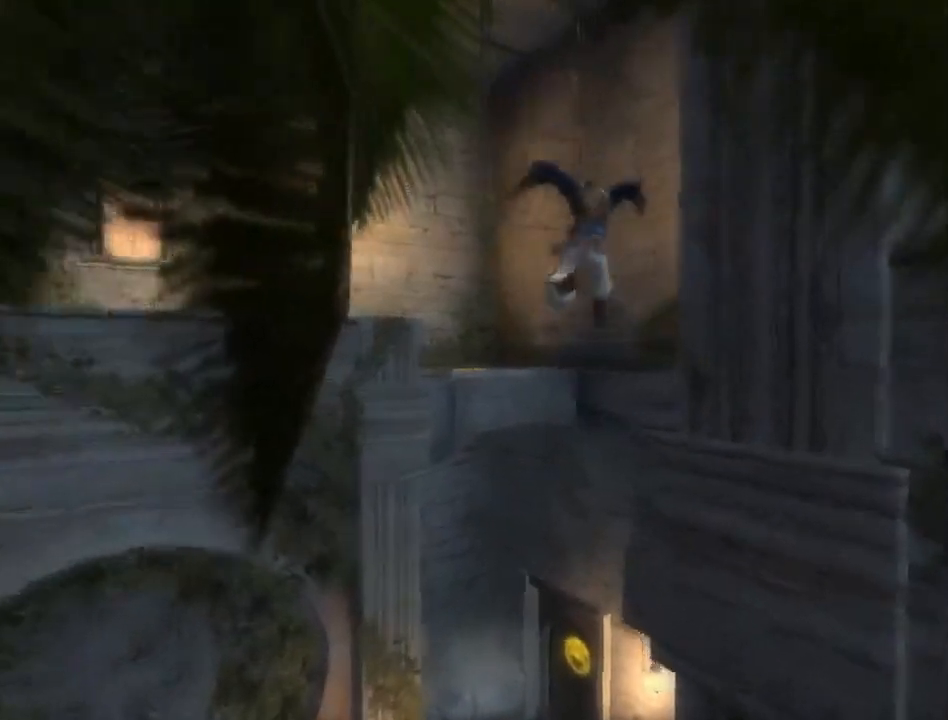
{"buttons": [], "left_stick": "up", "right_stick": "center", "events": [[100, "R1", "up"], [433, "left_stick", "up"]]}
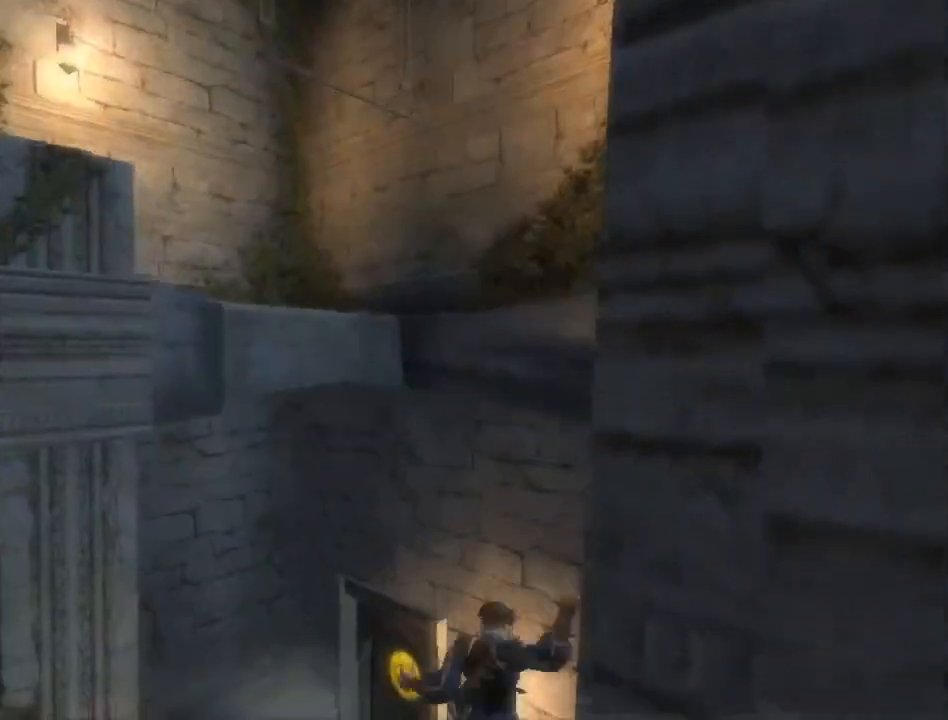
{"buttons": ["B"], "left_stick": "up", "right_stick": "center", "events": [[183, "B", "down"]]}
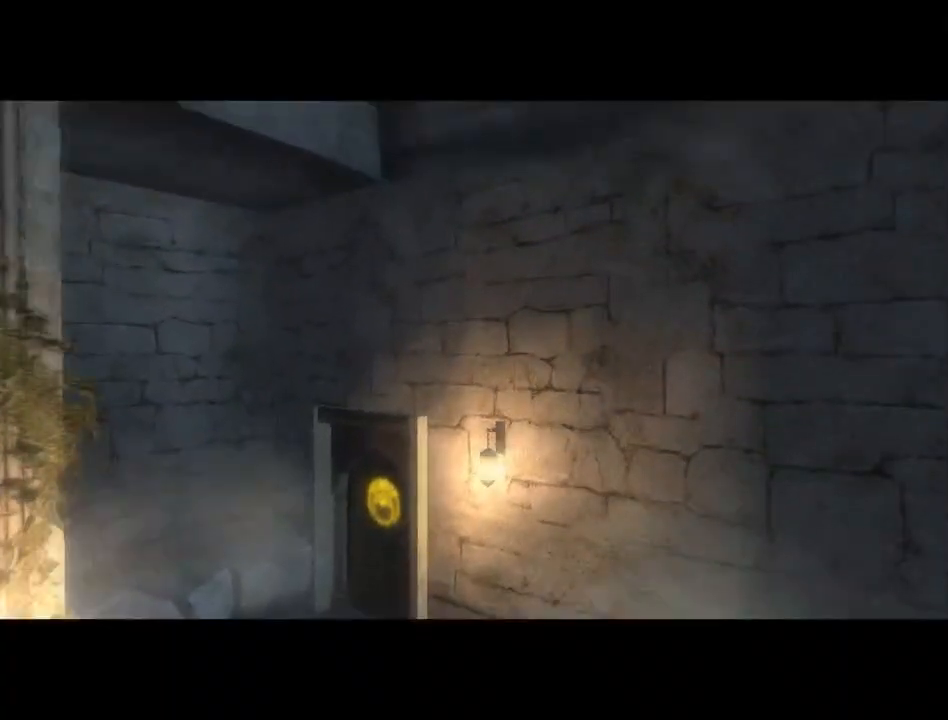
{"buttons": ["B"], "left_stick": "center", "right_stick": "center", "events": [[367, "left_stick", "center"]]}
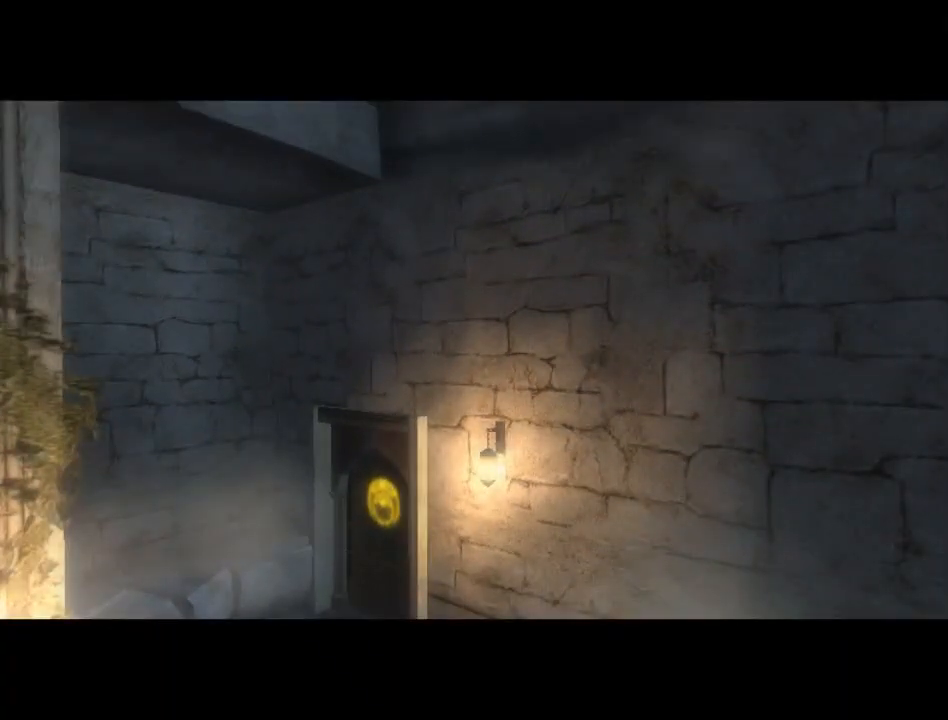
{"buttons": ["B"], "left_stick": "center", "right_stick": "center", "events": []}
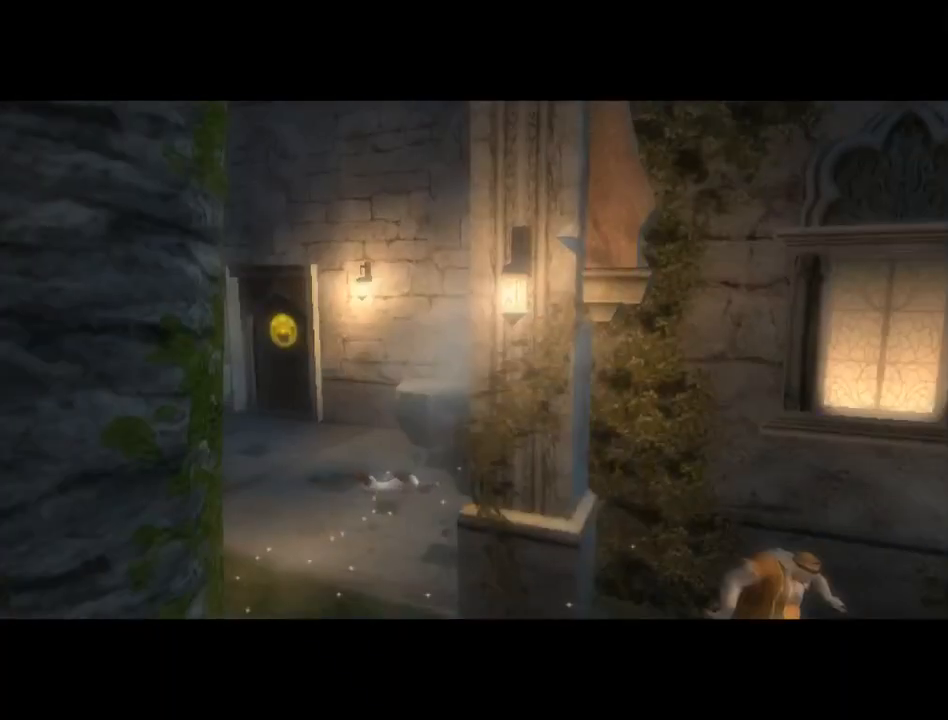
{"buttons": ["B"], "left_stick": "center", "right_stick": "center", "events": []}
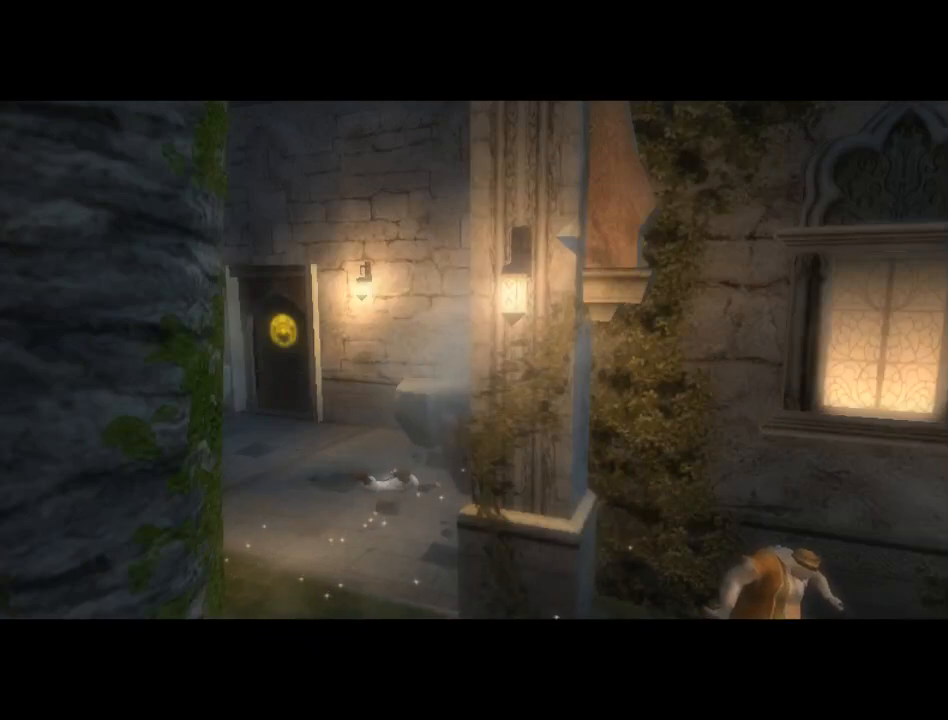
{"buttons": ["B"], "left_stick": "center", "right_stick": "center", "events": []}